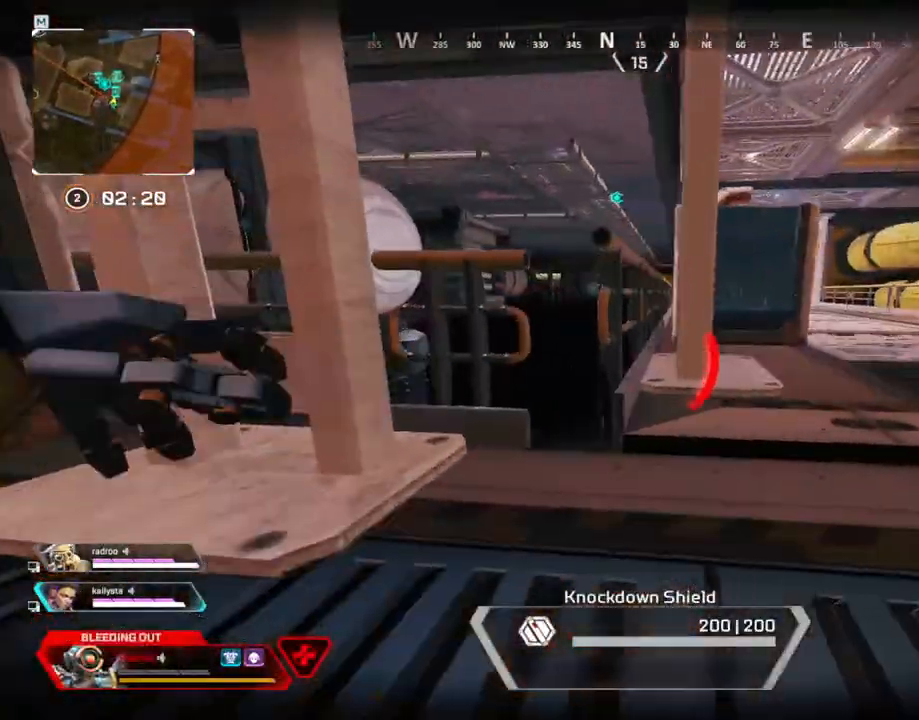
Gameplay with keyboard and mouse; each line is a JSON object with the keys and mouse buttons held at the frame after it. "events" lists presses ("down") and releases ("up") of "1", "2", "3", "4", "5", "a", "alt", "b", "c", "ctrl", "d", "e", "f", "g", "q", "r", "s", "shift", "space", "t", "tab", "tilde", "v", "w", "x", "z", "mouse_left", "mouse_wheel", "mouse_right", "mouse_mb4" and "mouse_mb5" between this image and that frame as [ms after this image, input, new state], when the widget could be followed in between. "mouse_left", "mouse_wheel", "mouse_right", "mouse_mb4", "mouse_mb5" = the "left", "wheel", "right", "mb4", "mb5" buttons of the "mouse" list. No other keys are recorded. "wheel" means that the mouse wheel is clicked or scrolled. Mouse movement is not recorded.
{"keys": ["s"], "mouse": [], "events": [[17, "s", "down"], [67, "d", "up"], [350, "a", "up"]]}
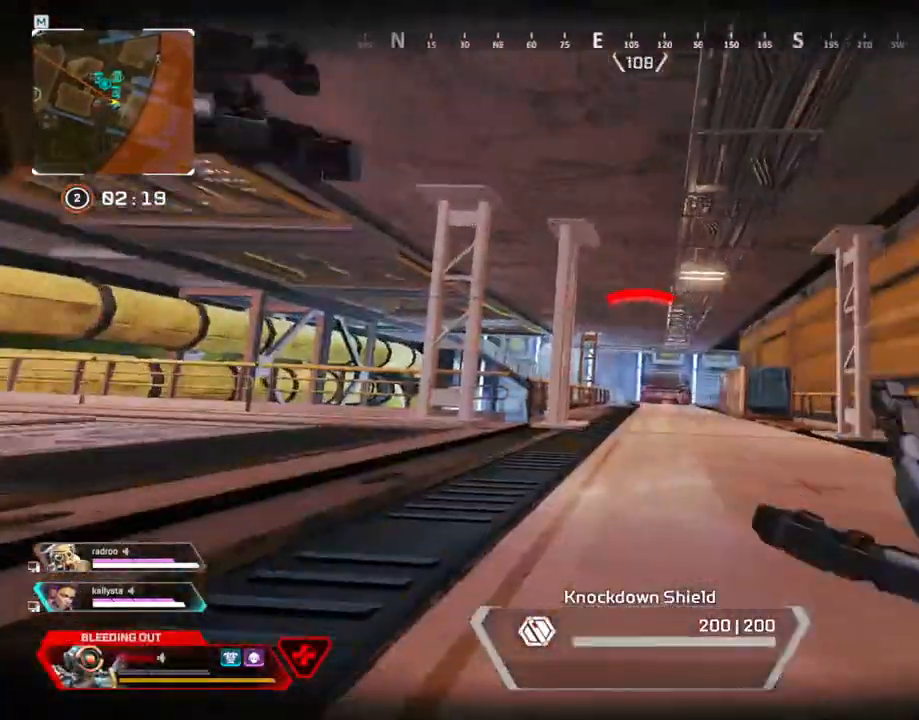
{"keys": ["d", "s"], "mouse": [], "events": [[233, "d", "down"]]}
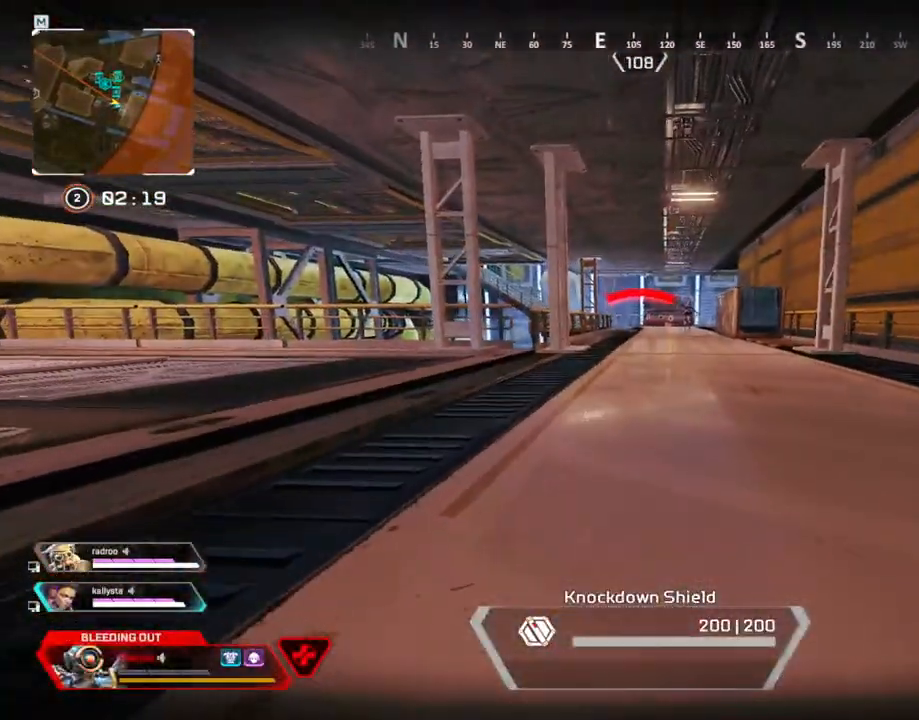
{"keys": ["s"], "mouse": ["left"], "events": [[100, "d", "up"], [233, "mouse_left", "down"]]}
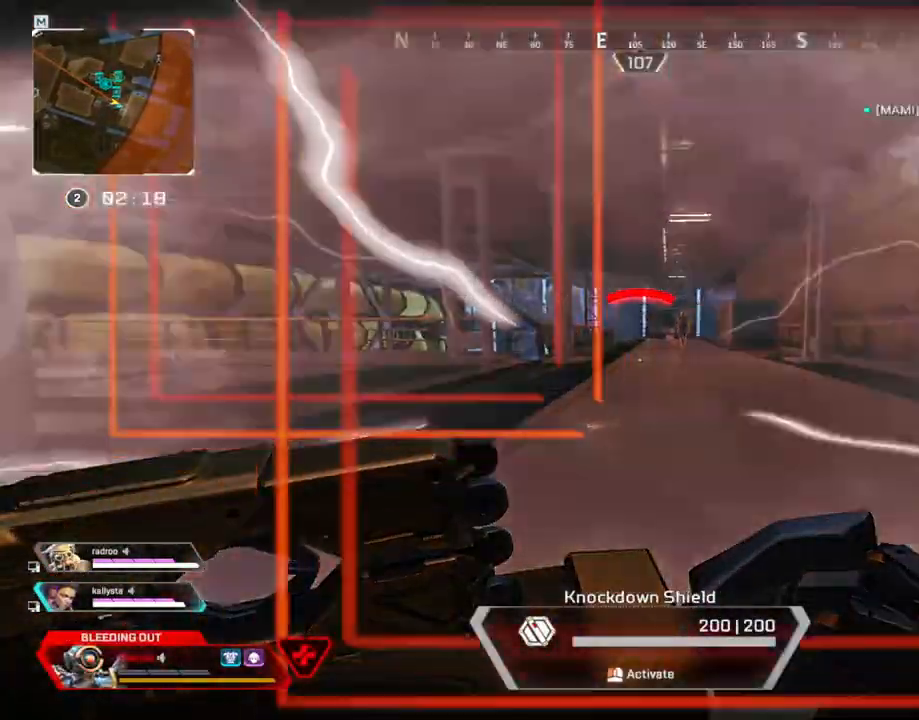
{"keys": ["s"], "mouse": ["left"], "events": []}
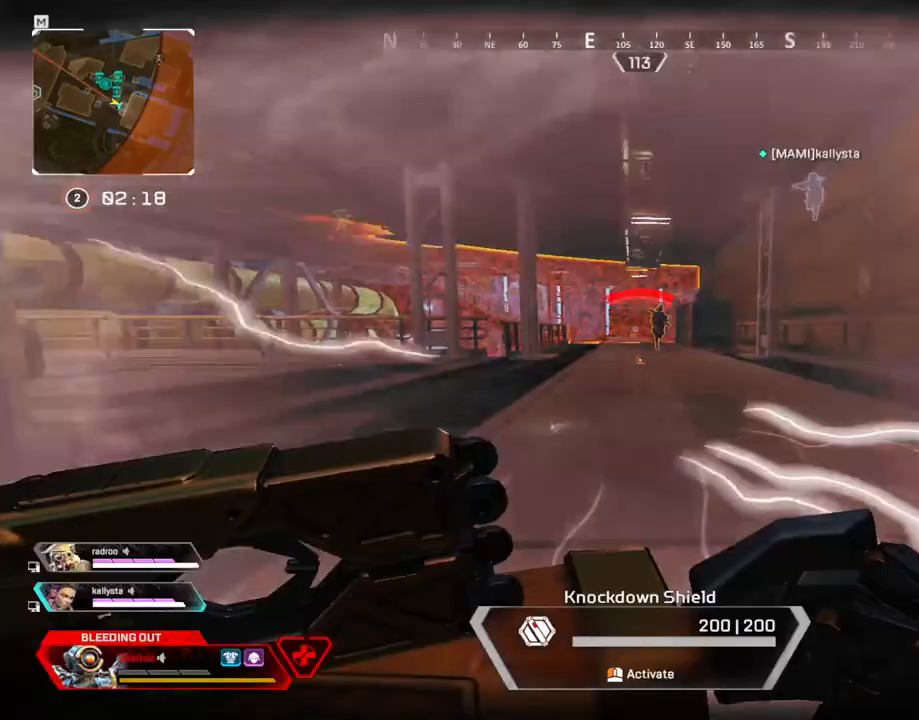
{"keys": ["s"], "mouse": ["left"], "events": [[267, "d", "down"], [367, "d", "up"]]}
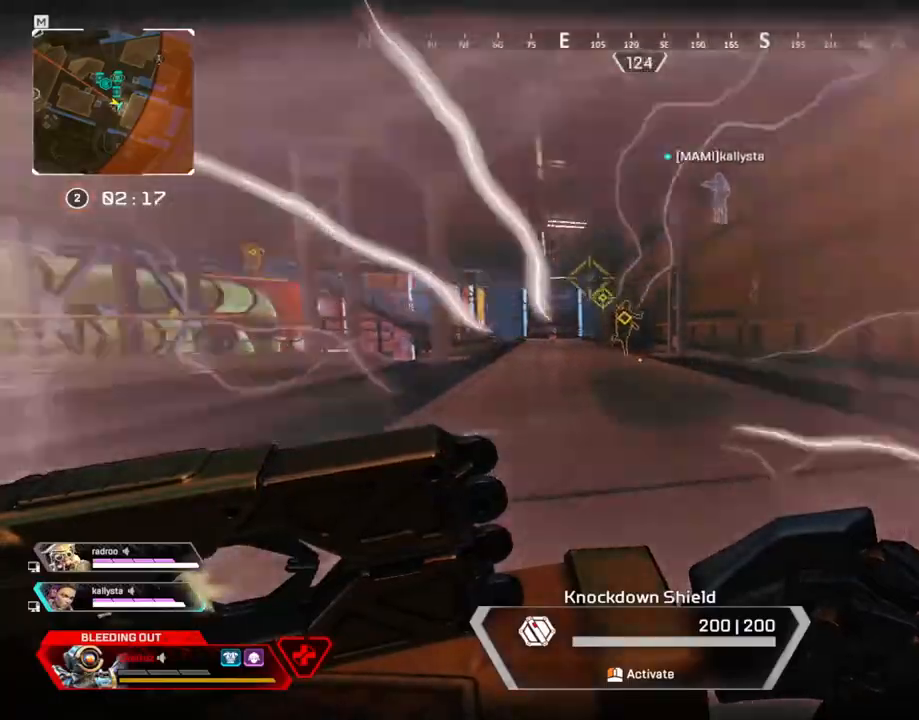
{"keys": ["s"], "mouse": ["left"], "events": []}
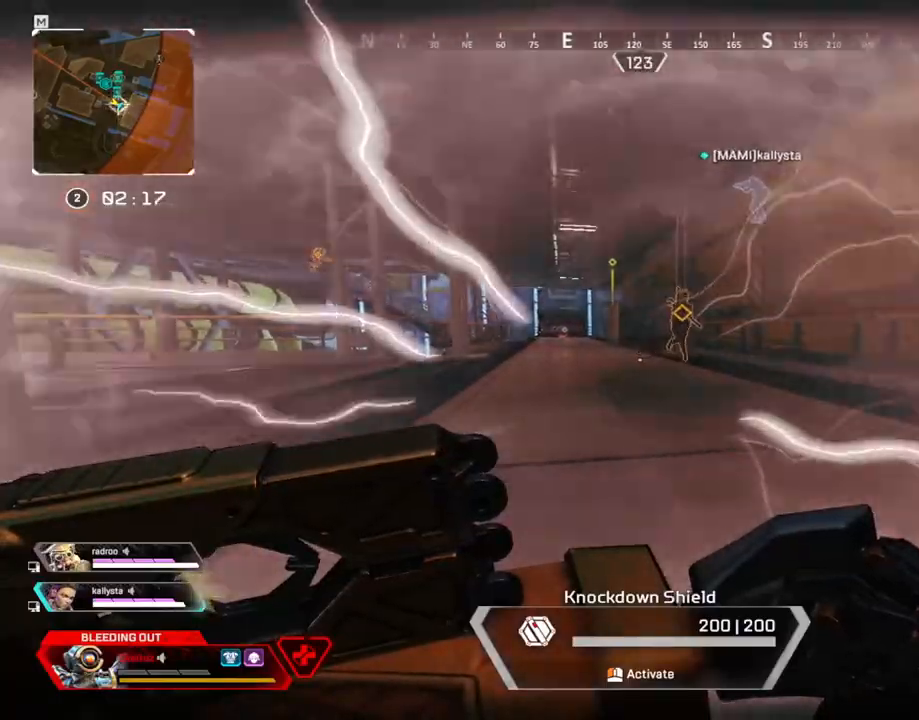
{"keys": ["d", "s"], "mouse": ["left"], "events": [[183, "d", "down"]]}
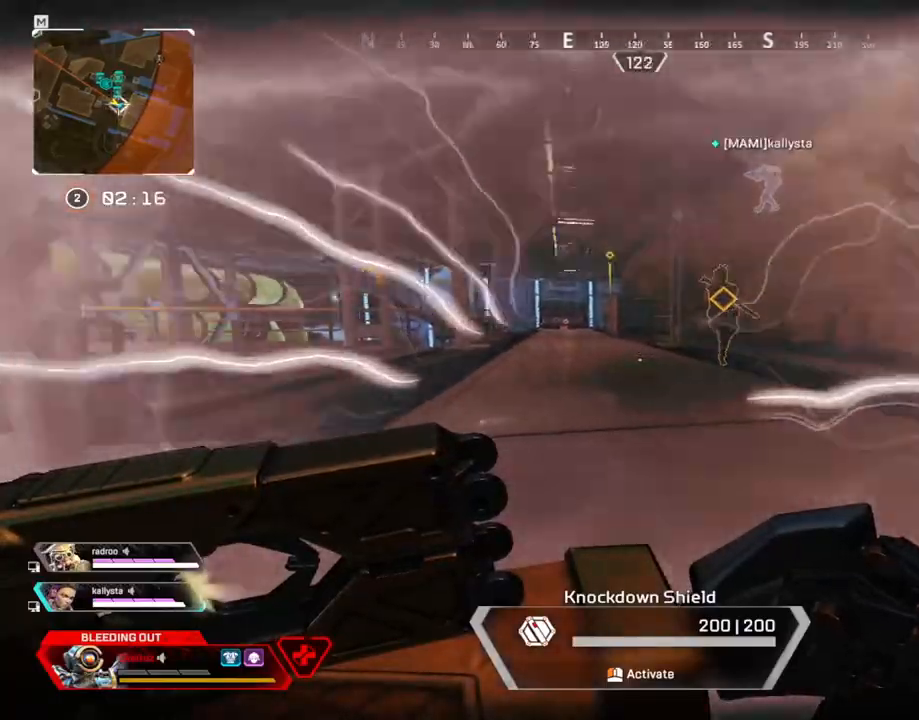
{"keys": ["s"], "mouse": ["left"], "events": [[150, "d", "up"], [333, "a", "down"], [400, "a", "up"]]}
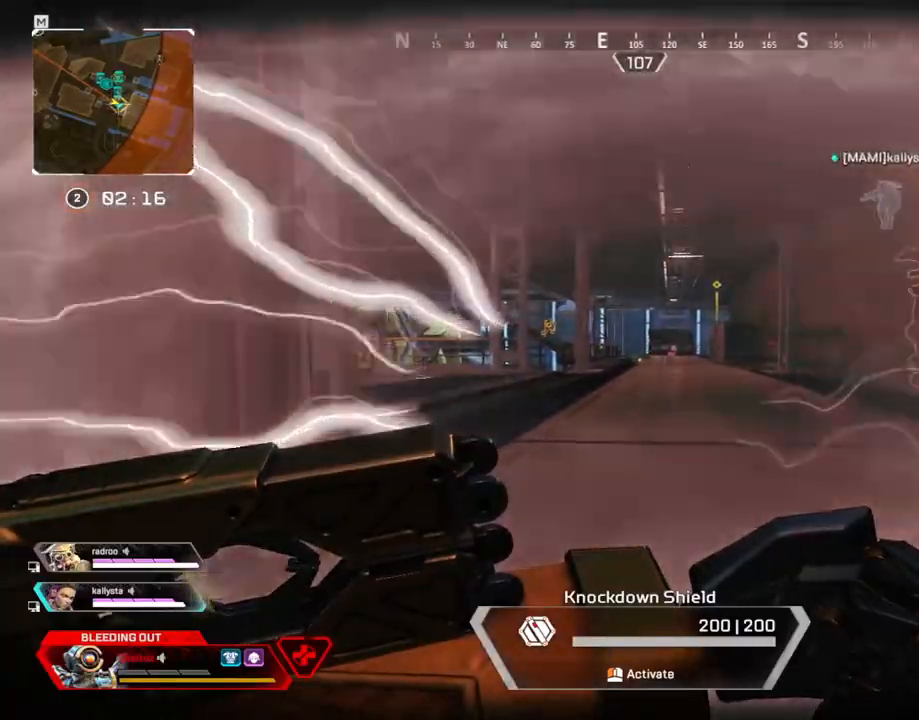
{"keys": ["d", "s"], "mouse": [], "events": [[217, "d", "down"], [250, "mouse_left", "up"]]}
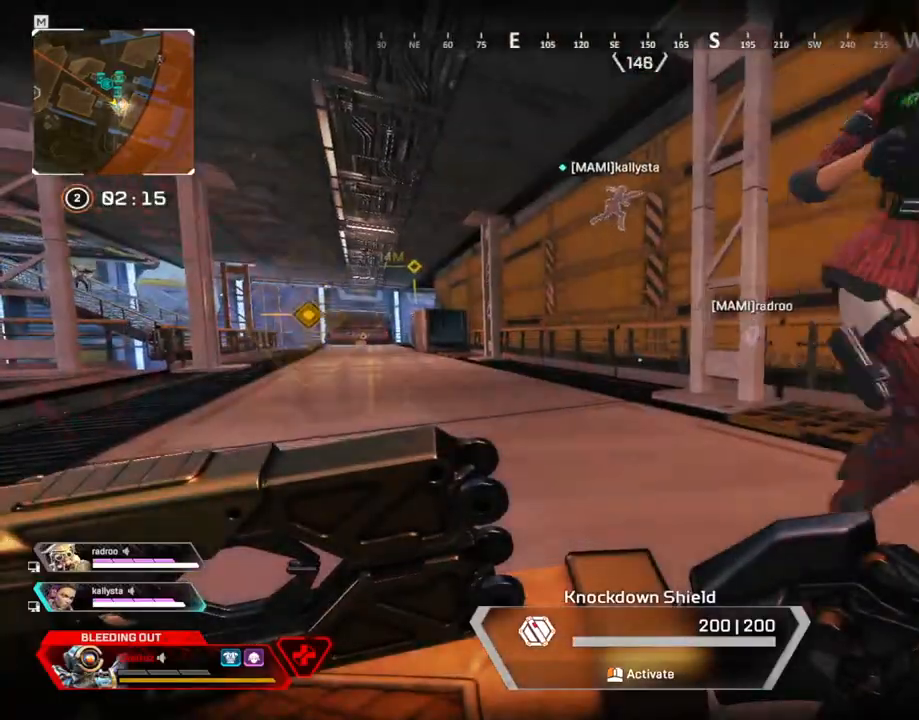
{"keys": ["d", "s"], "mouse": ["left"], "events": [[317, "mouse_left", "down"]]}
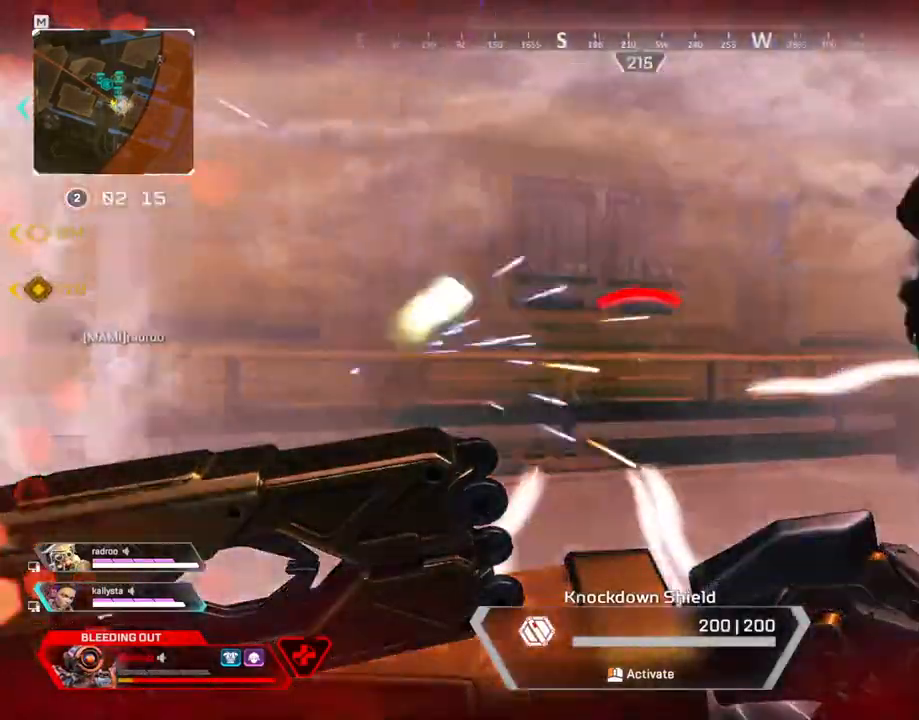
{"keys": ["d"], "mouse": ["left"], "events": [[250, "s", "up"]]}
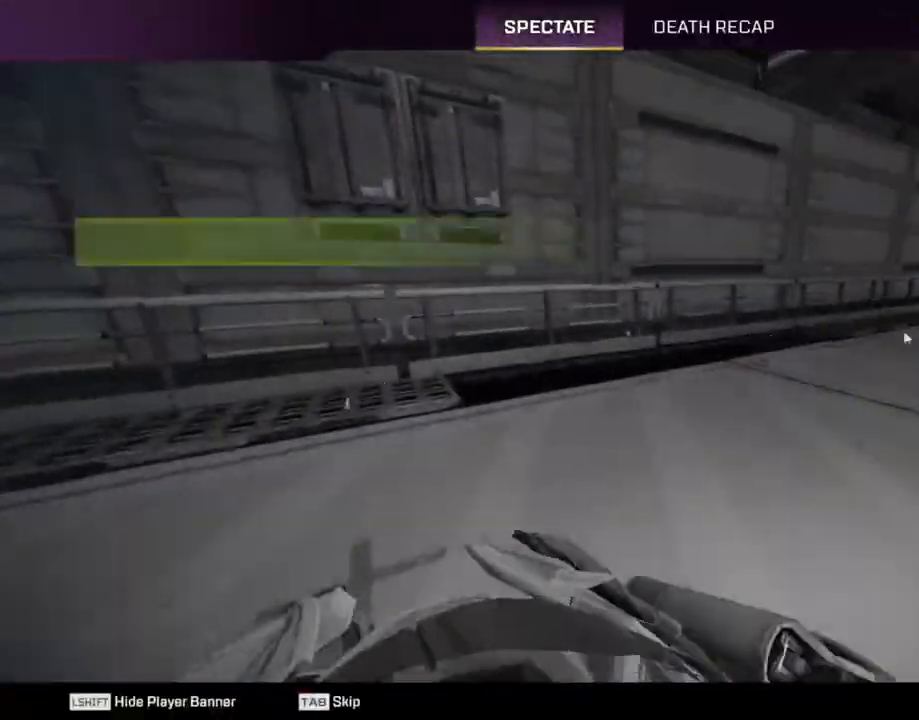
{"keys": [], "mouse": [], "events": [[67, "mouse_left", "up"], [167, "d", "up"], [350, "mouse_left", "down"], [450, "mouse_left", "up"]]}
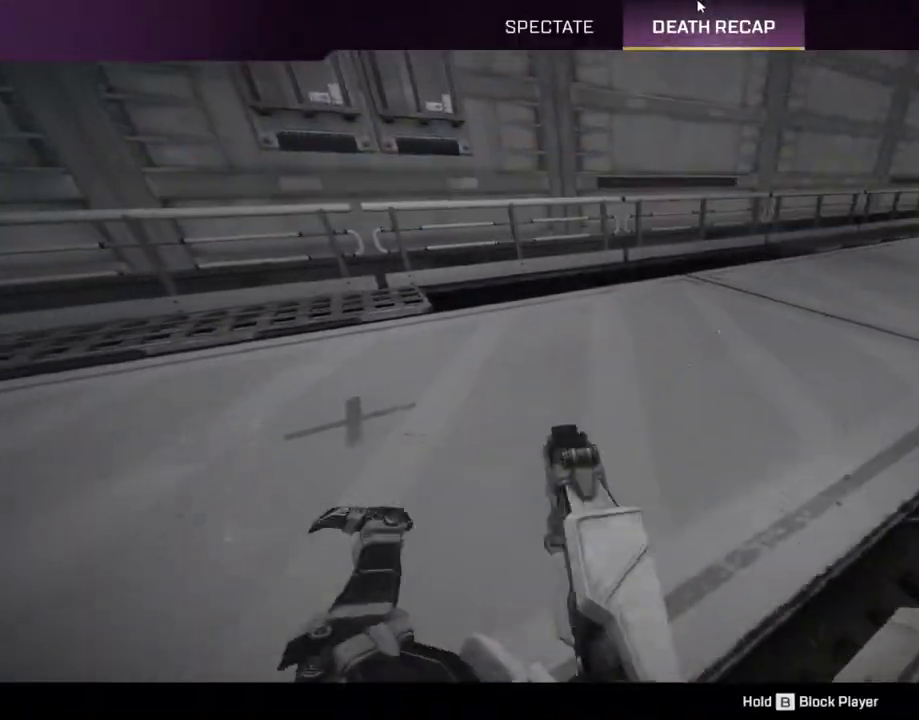
{"keys": [], "mouse": [], "events": []}
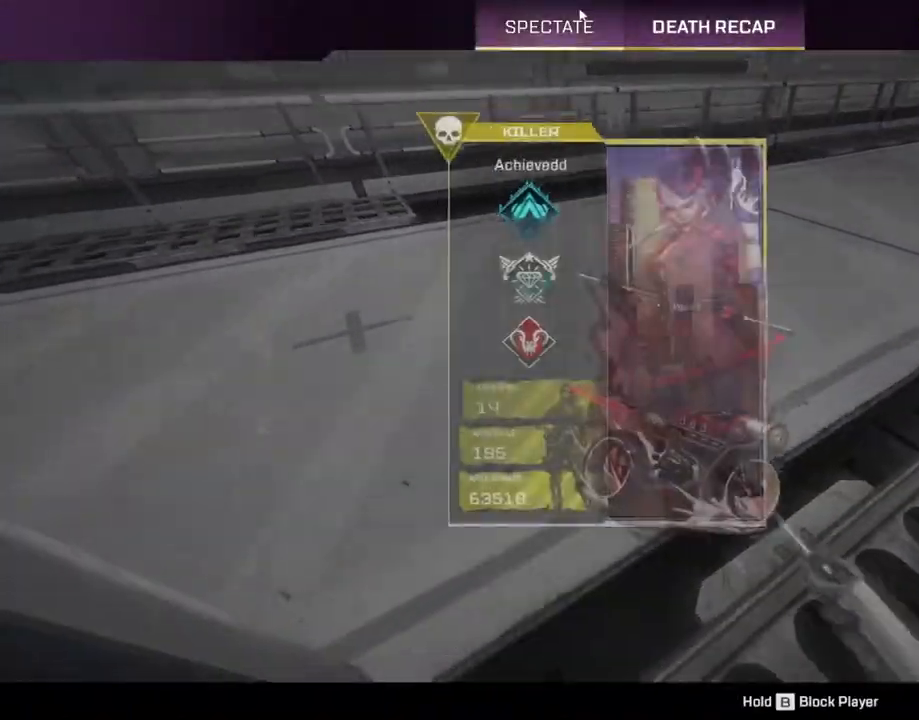
{"keys": [], "mouse": [], "events": [[383, "mouse_left", "down"], [467, "mouse_left", "up"]]}
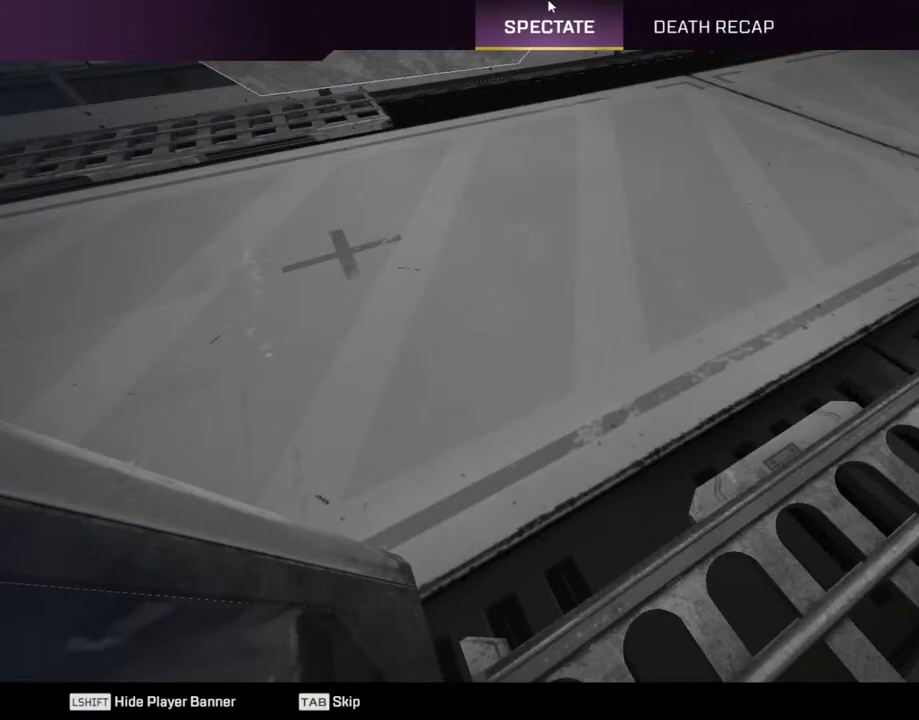
{"keys": [], "mouse": ["left"], "events": [[167, "mouse_left", "down"], [250, "mouse_left", "up"], [450, "mouse_left", "down"]]}
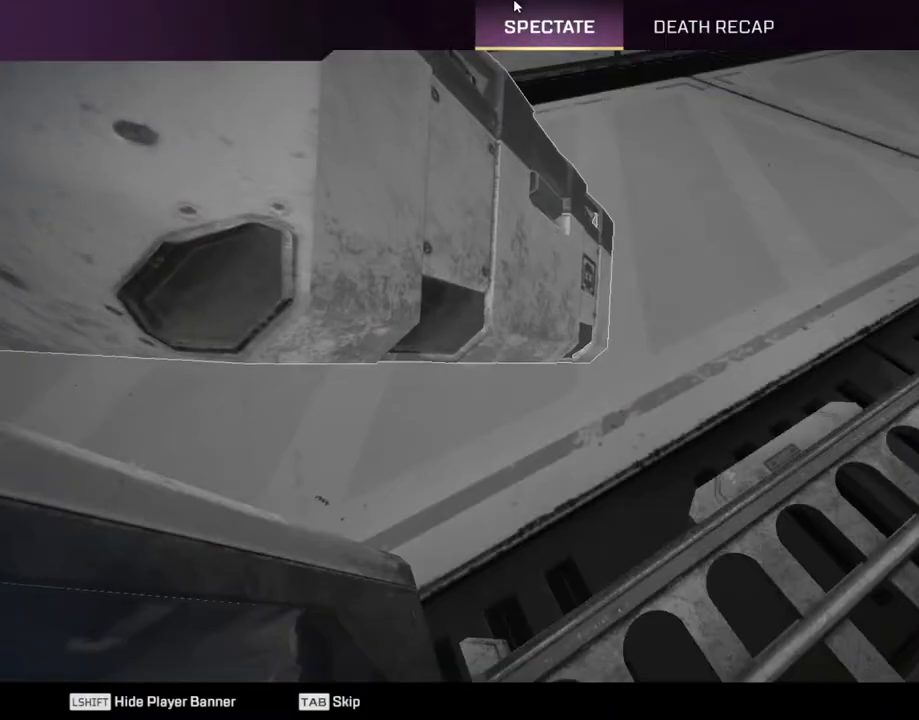
{"keys": [], "mouse": [], "events": [[83, "mouse_left", "up"]]}
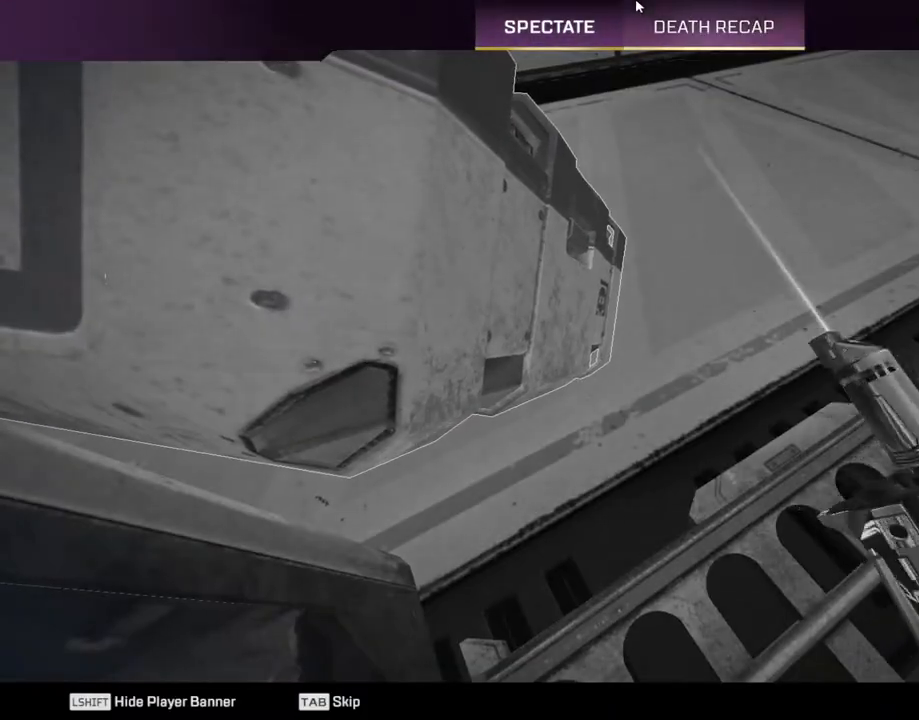
{"keys": [], "mouse": [], "events": [[383, "mouse_left", "down"], [483, "mouse_left", "up"]]}
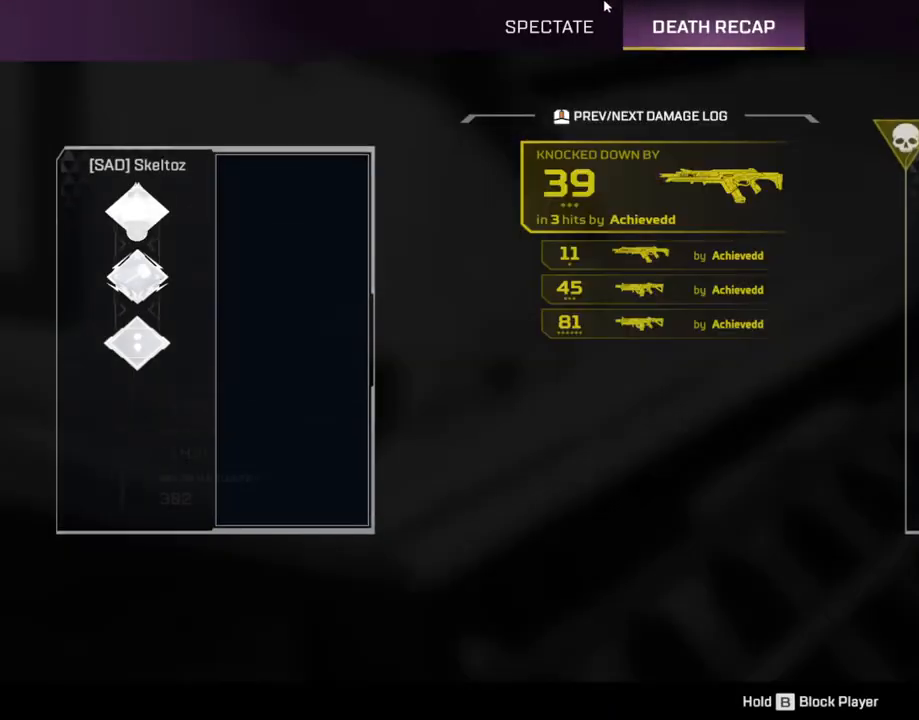
{"keys": [], "mouse": [], "events": [[117, "mouse_left", "down"], [200, "mouse_left", "up"]]}
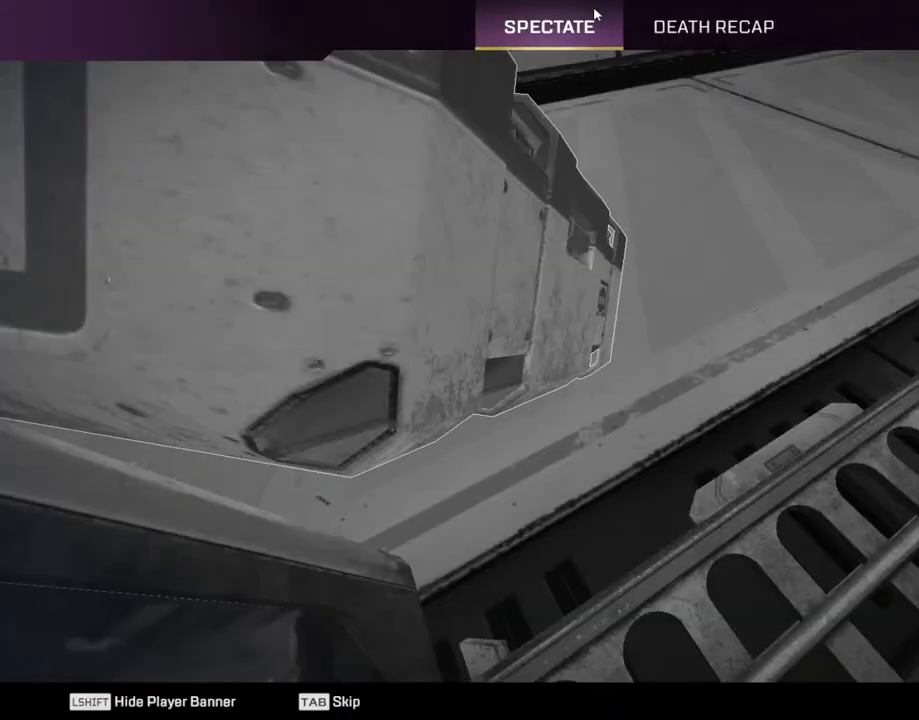
{"keys": [], "mouse": [], "events": []}
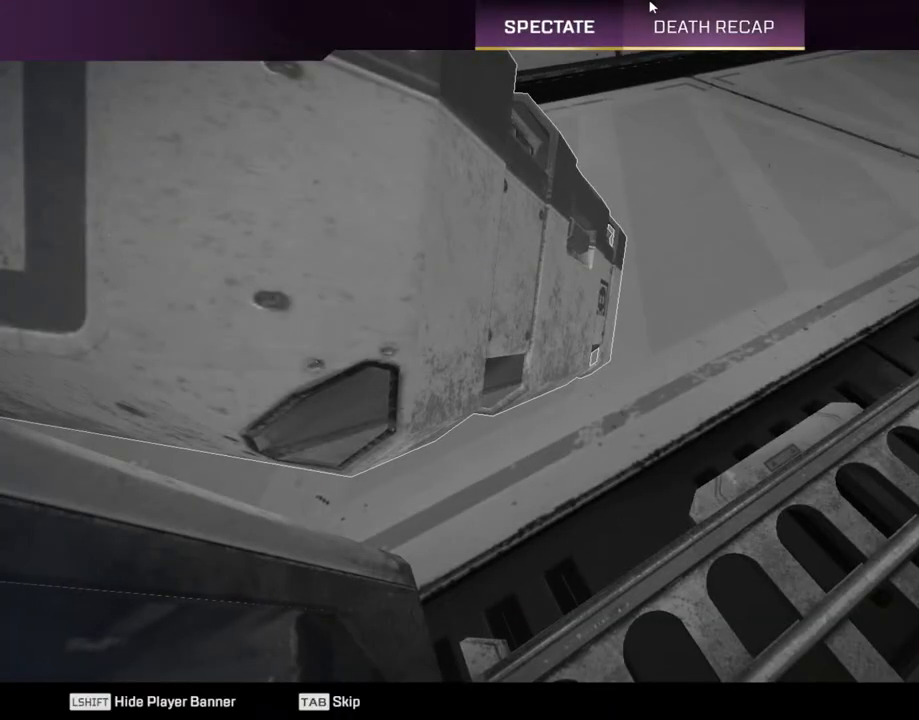
{"keys": [], "mouse": [], "events": [[150, "mouse_left", "down"], [233, "mouse_left", "up"], [383, "mouse_left", "down"], [467, "mouse_left", "up"]]}
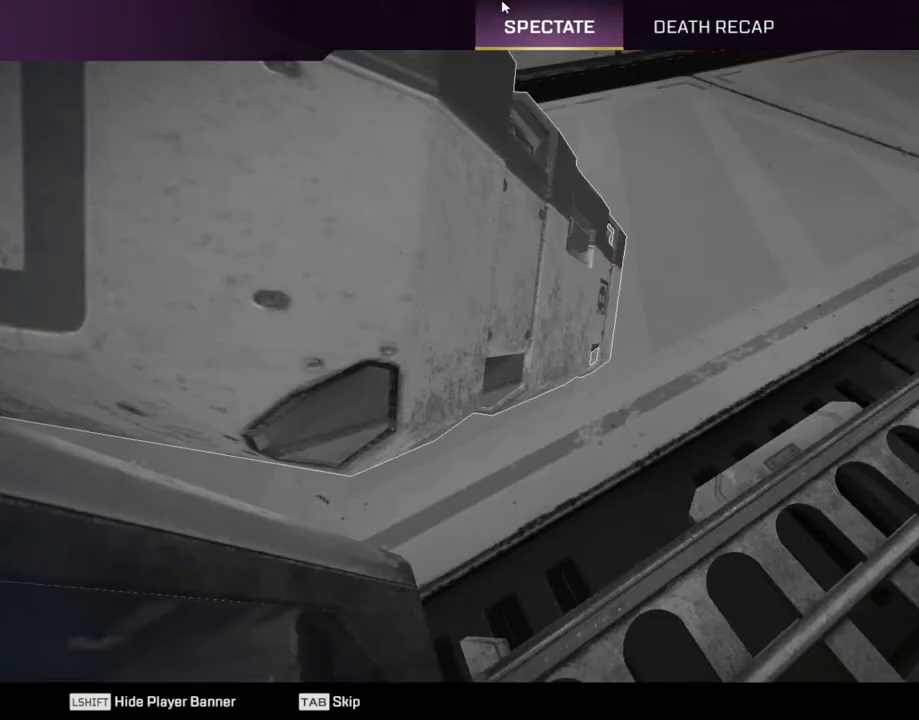
{"keys": [], "mouse": [], "events": []}
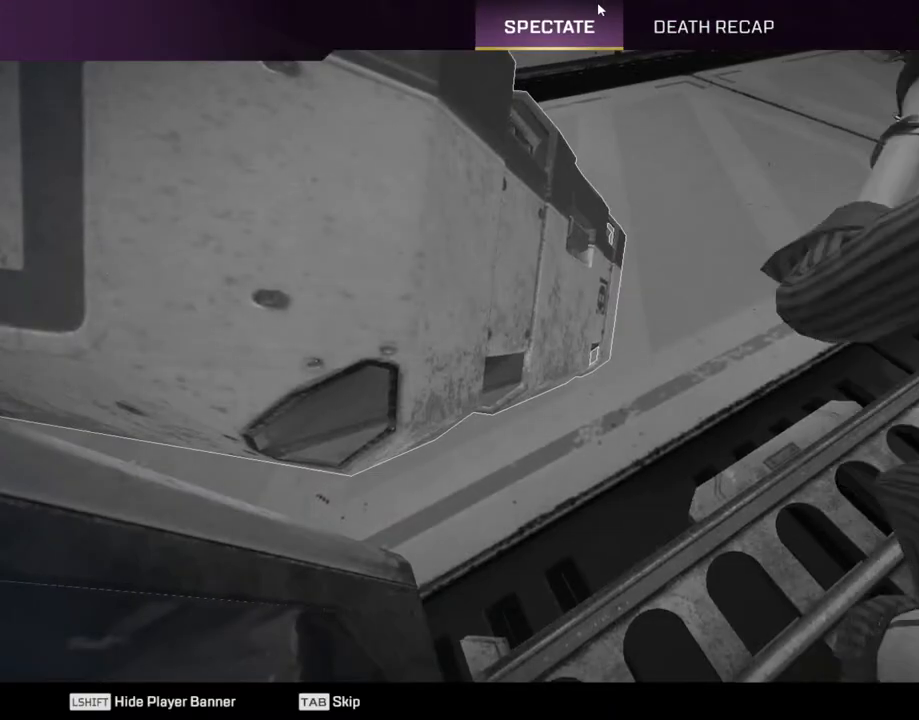
{"keys": [], "mouse": [], "events": []}
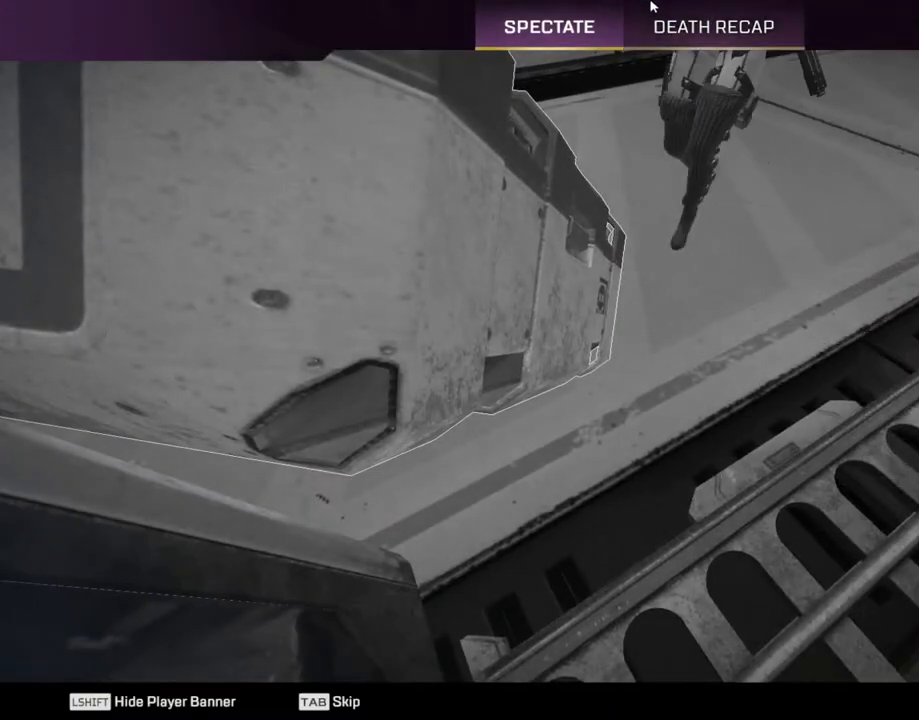
{"keys": [], "mouse": [], "events": [[17, "mouse_left", "down"], [100, "mouse_left", "up"], [233, "mouse_left", "down"], [383, "mouse_left", "up"]]}
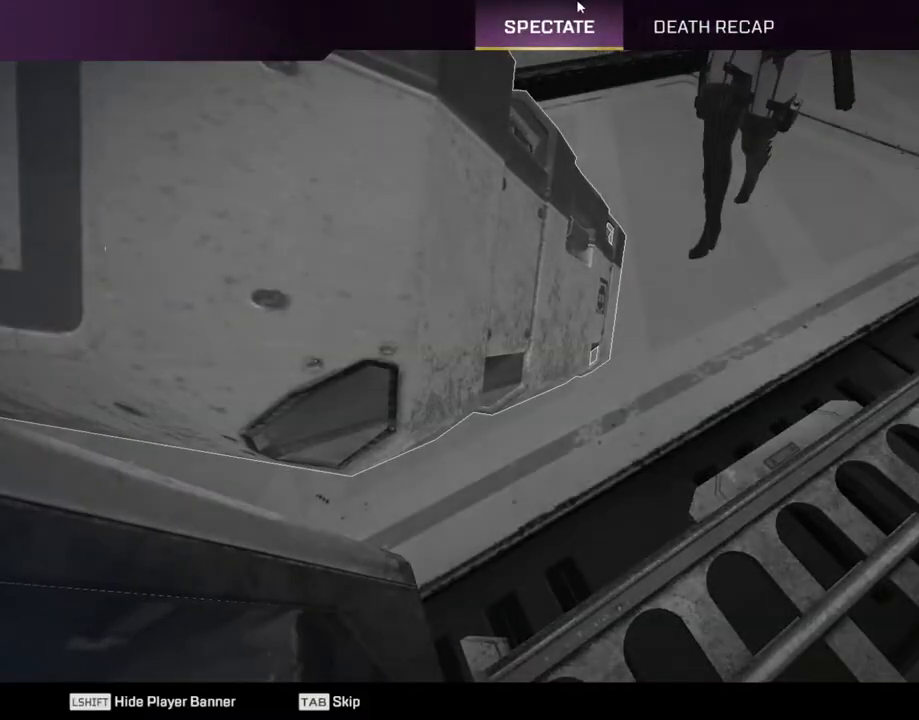
{"keys": [], "mouse": [], "events": []}
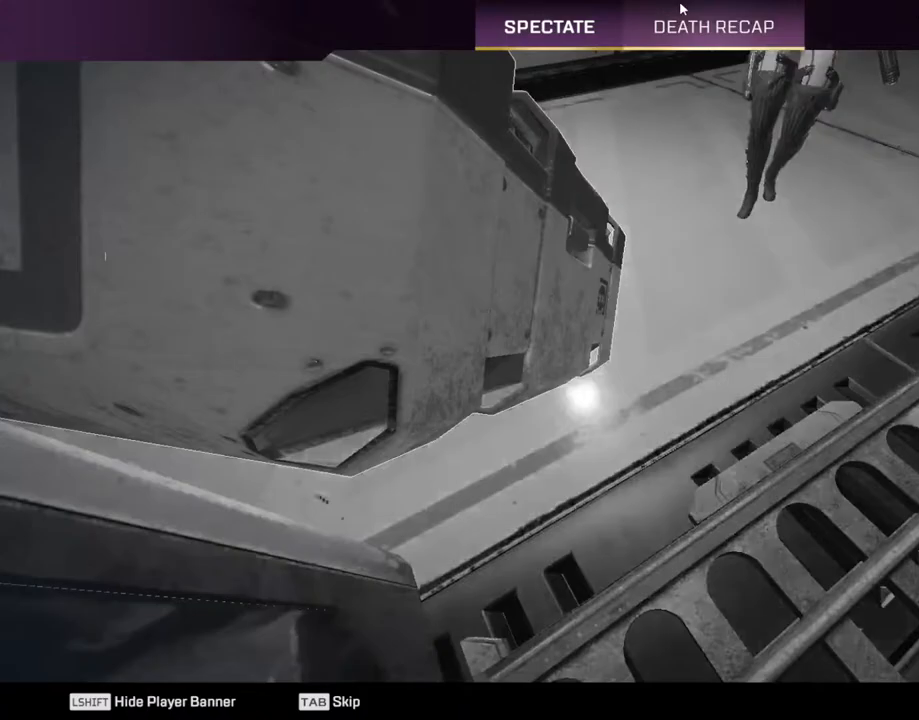
{"keys": [], "mouse": [], "events": [[33, "mouse_left", "down"], [133, "mouse_left", "up"], [317, "mouse_left", "down"], [417, "mouse_left", "up"]]}
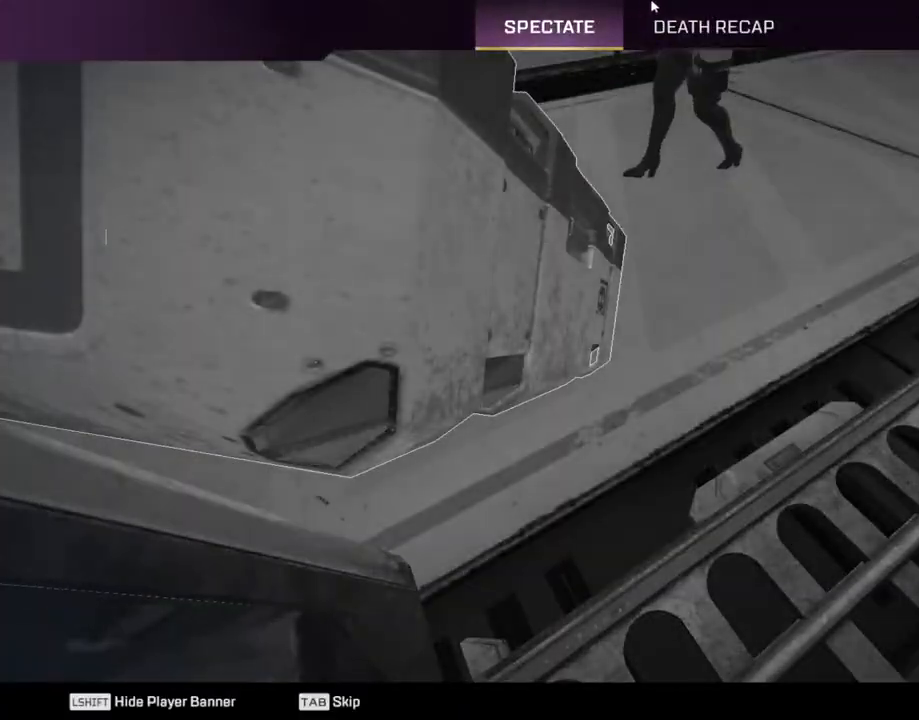
{"keys": [], "mouse": [], "events": [[50, "mouse_left", "down"], [150, "mouse_left", "up"], [333, "mouse_left", "down"], [433, "mouse_left", "up"]]}